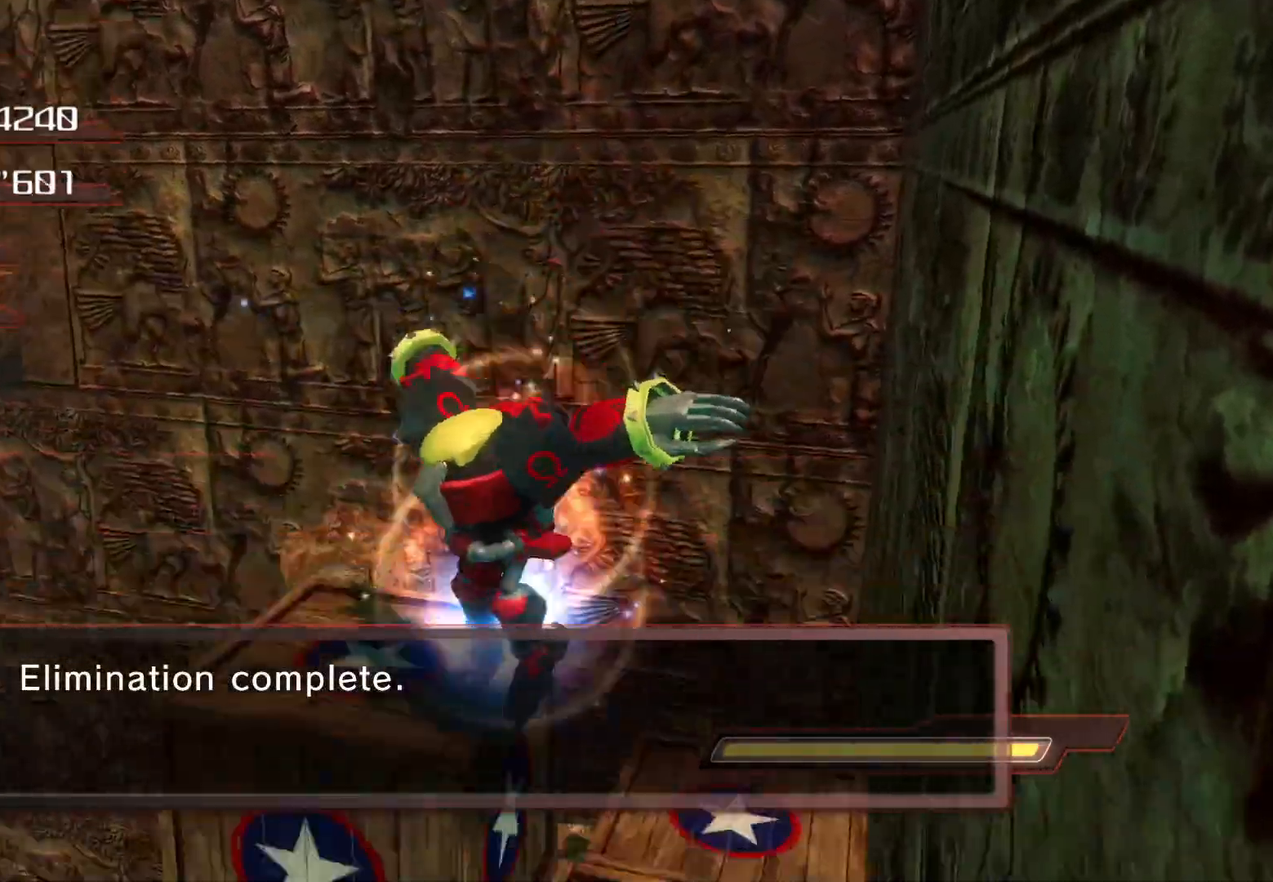
Gameplay with a controller (PlayStation layout); each line is a JSON object with the inputs held at the frame after it. "events" lists button and stick changes between this image and that frame as [ms after this image, input, new state], when the widget could be followed in between.
{"buttons": [], "left_stick": "center", "right_stick": "down-left", "events": [[201, "right_stick", "down-left"], [436, "left_stick", "center"]]}
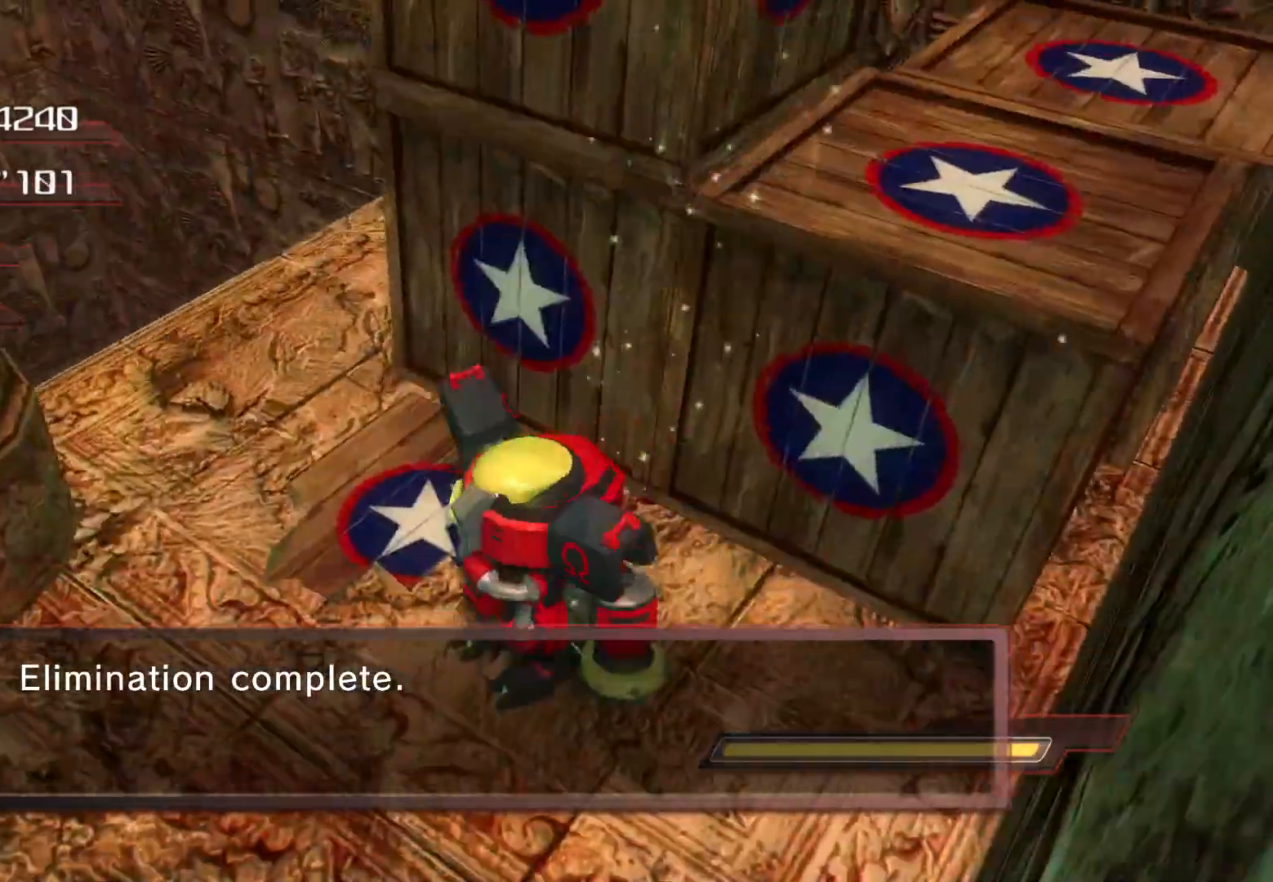
{"buttons": [], "left_stick": "left", "right_stick": "down-left", "events": [[134, "left_stick", "left"]]}
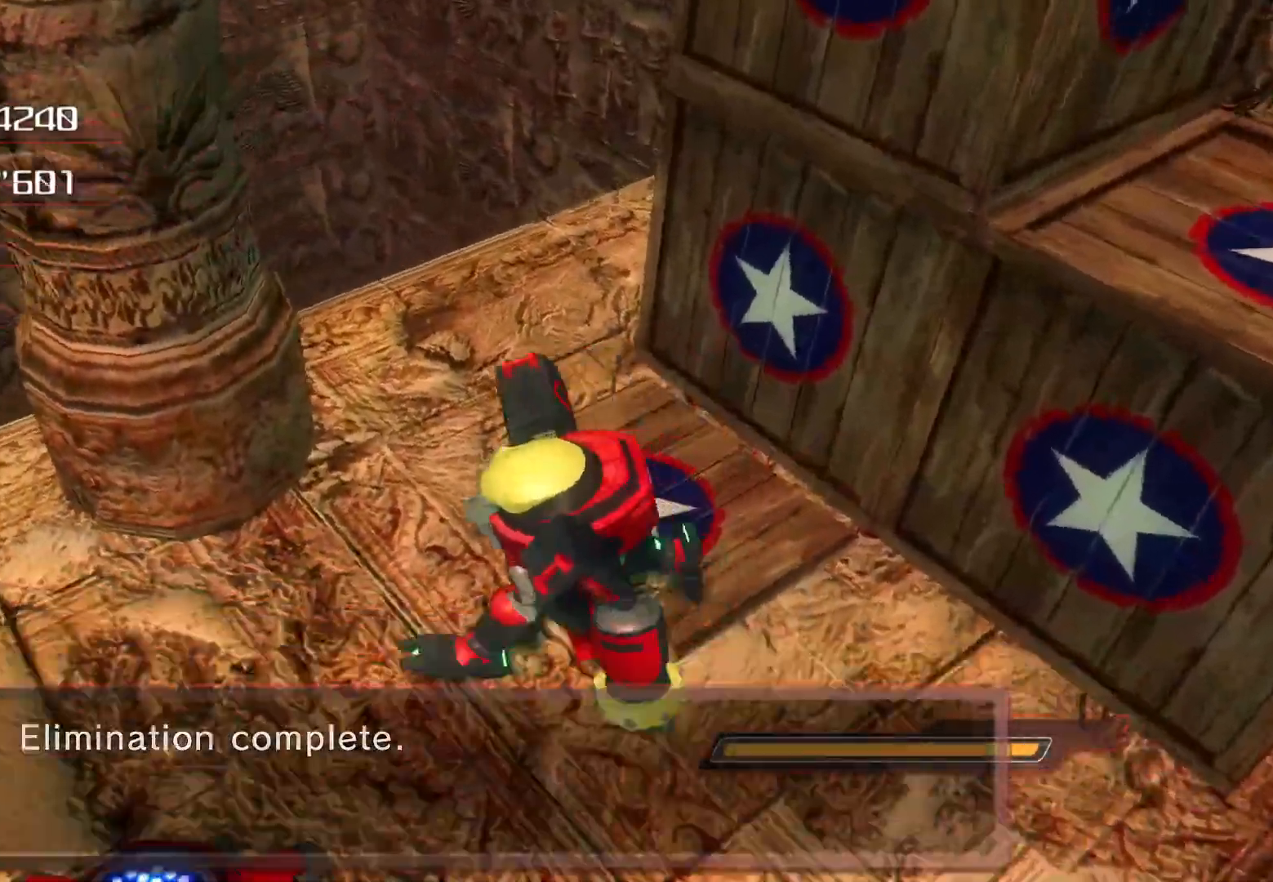
{"buttons": ["CROSS"], "left_stick": "up", "right_stick": "left", "events": [[151, "right_stick", "left"], [335, "left_stick", "up-left"], [486, "left_stick", "up"], [503, "CROSS", "down"]]}
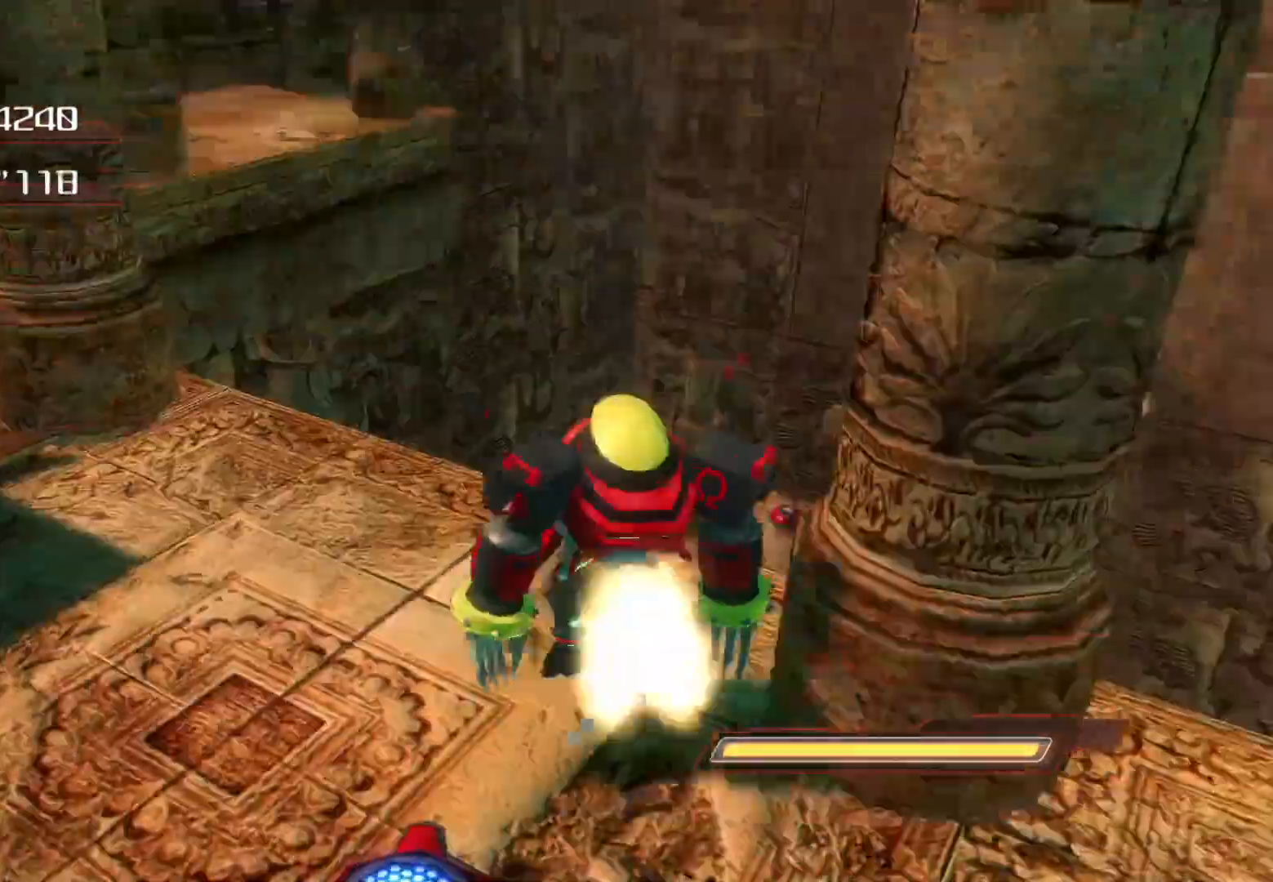
{"buttons": [], "left_stick": "up", "right_stick": "left", "events": [[50, "right_stick", "center"], [284, "CROSS", "up"], [402, "right_stick", "left"]]}
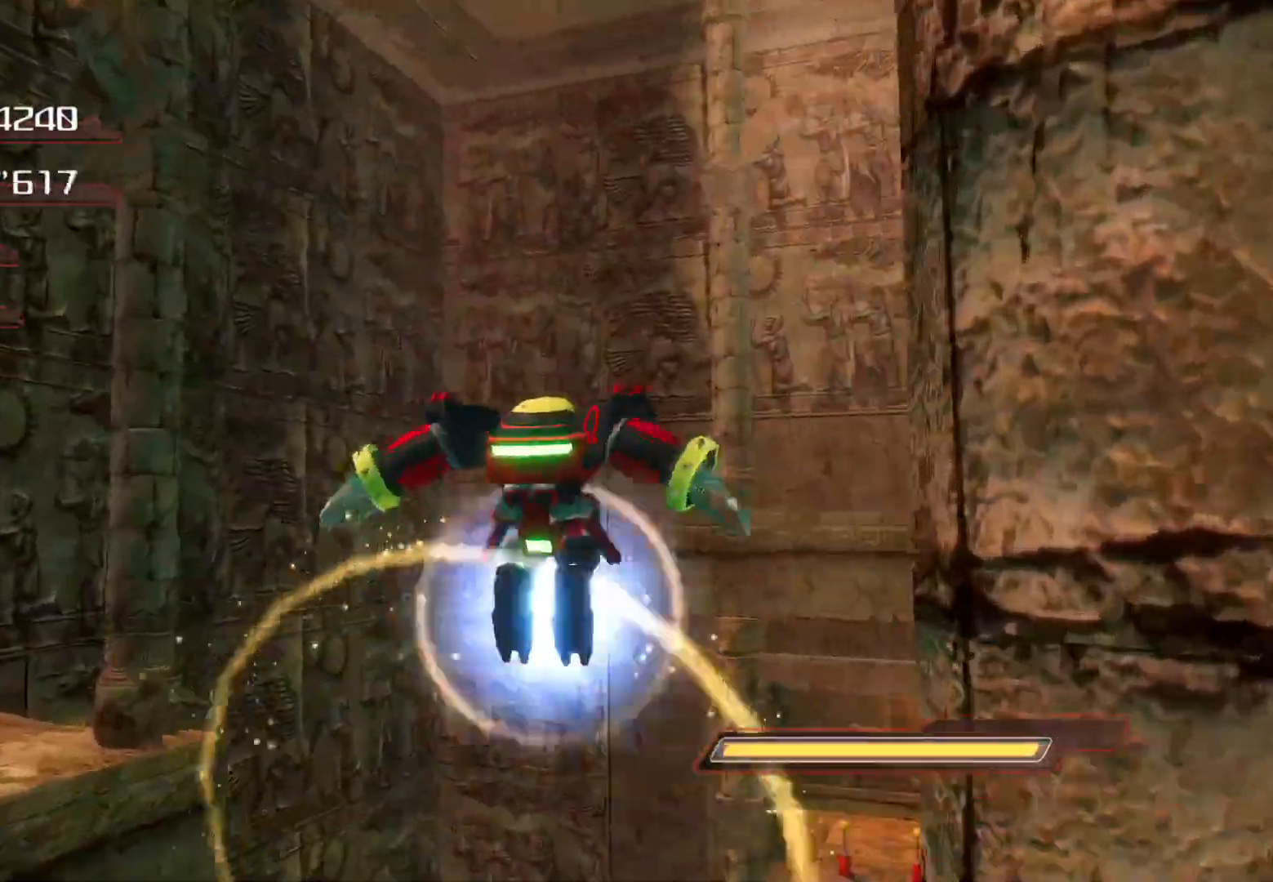
{"buttons": [], "left_stick": "down-left", "right_stick": "left", "events": [[201, "left_stick", "down-left"]]}
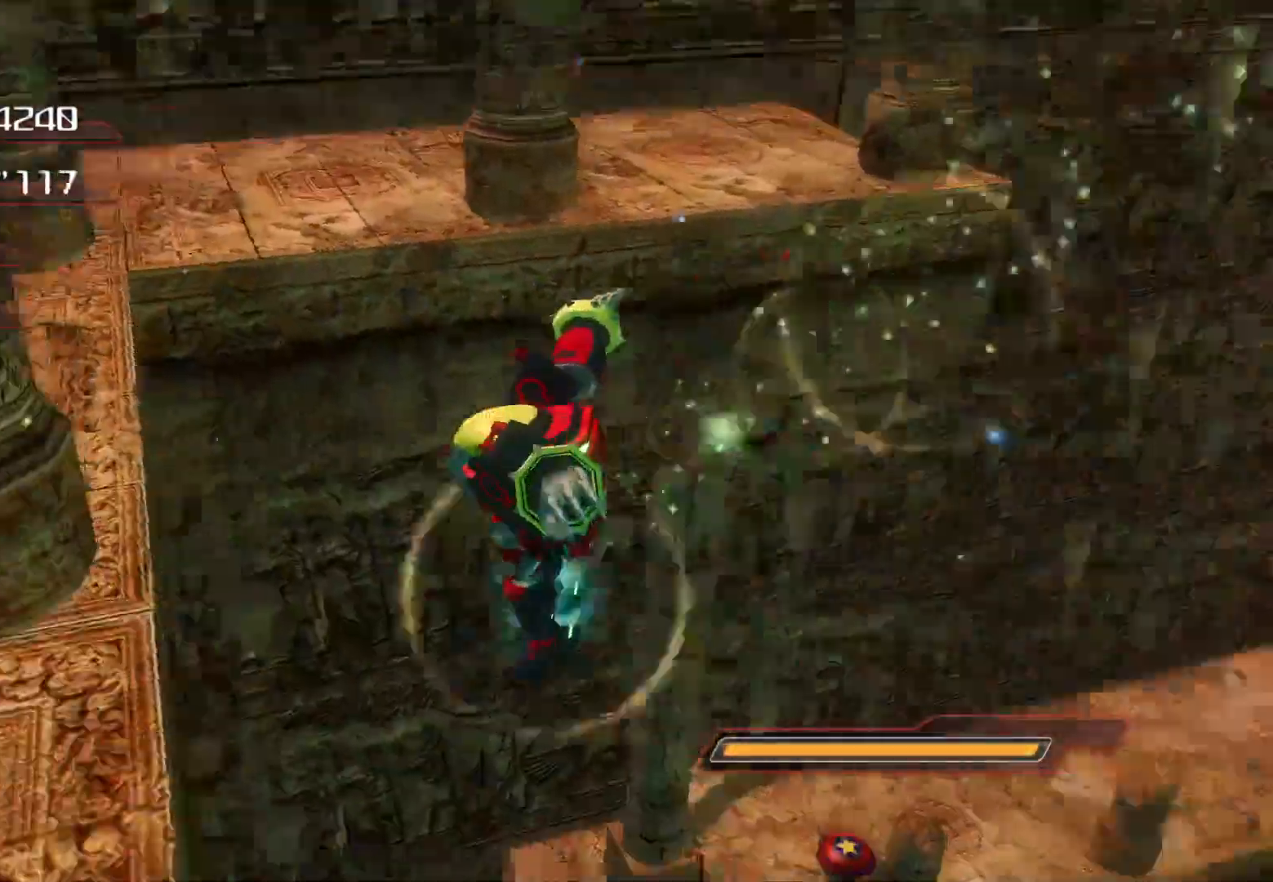
{"buttons": ["CROSS"], "left_stick": "down-left", "right_stick": "center", "events": [[134, "CROSS", "down"], [217, "right_stick", "center"]]}
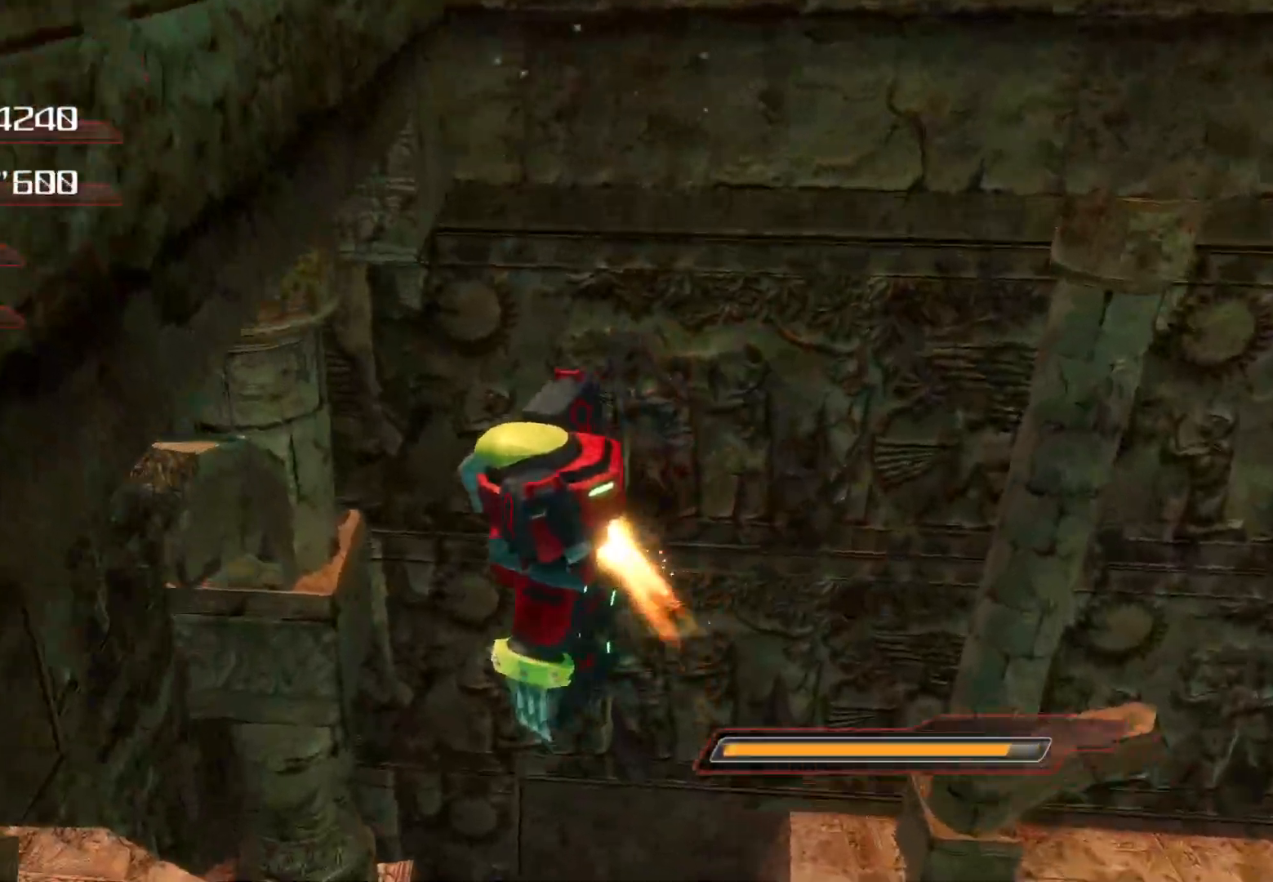
{"buttons": [], "left_stick": "left", "right_stick": "left", "events": [[134, "right_stick", "left"], [318, "left_stick", "left"], [335, "right_stick", "center"], [402, "CROSS", "up"], [452, "right_stick", "left"]]}
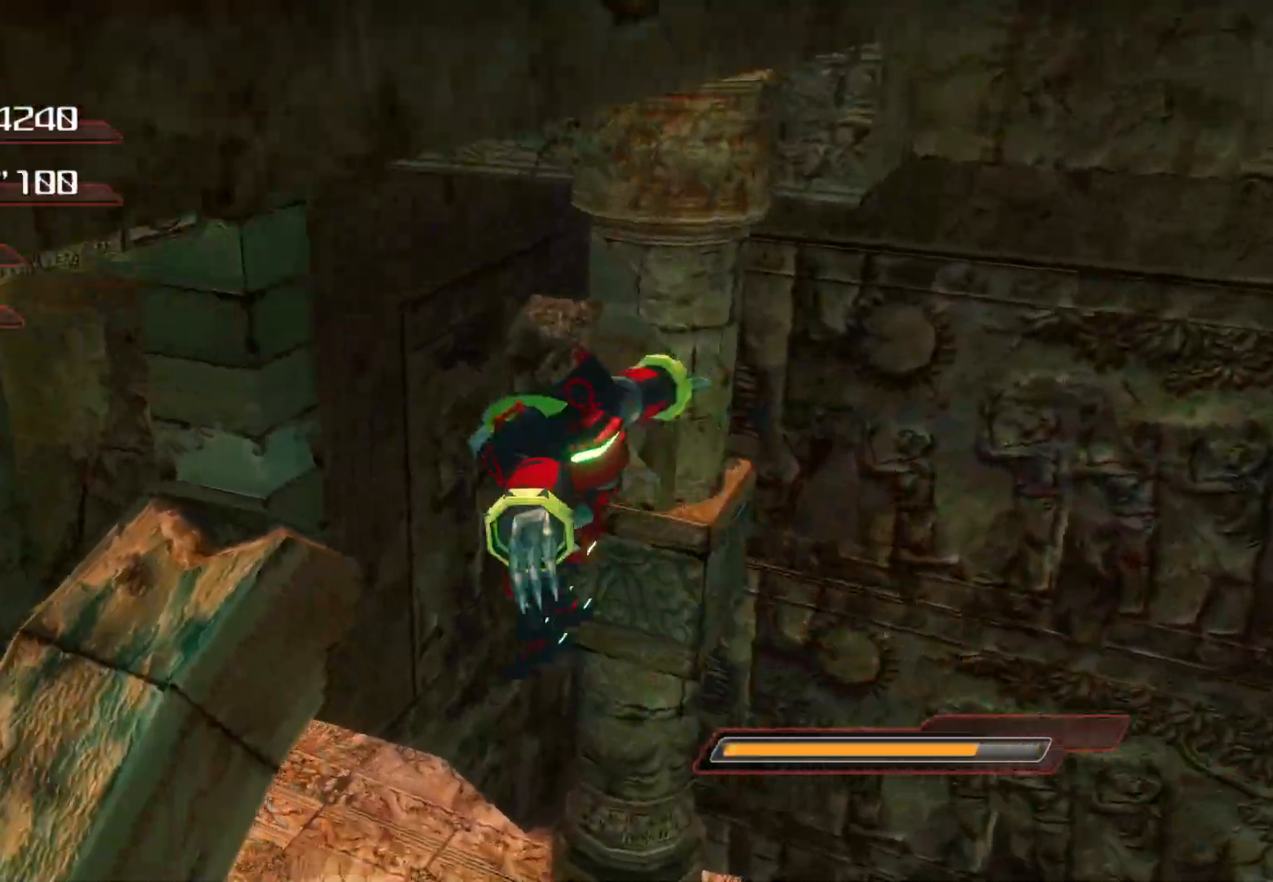
{"buttons": [], "left_stick": "up-left", "right_stick": "left", "events": [[201, "CROSS", "down"], [335, "left_stick", "up-left"], [368, "CROSS", "up"]]}
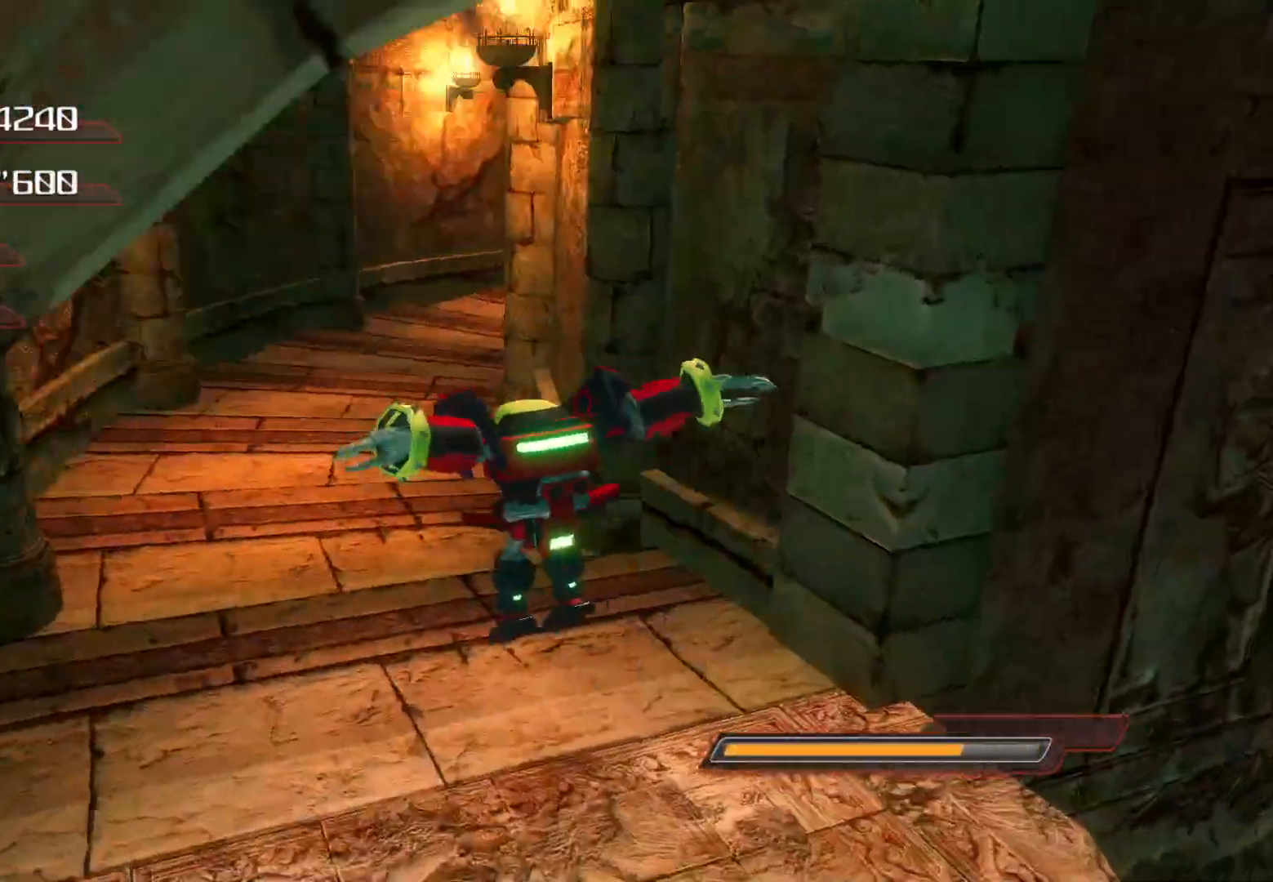
{"buttons": [], "left_stick": "up", "right_stick": "center", "events": [[352, "right_stick", "center"], [385, "left_stick", "up"]]}
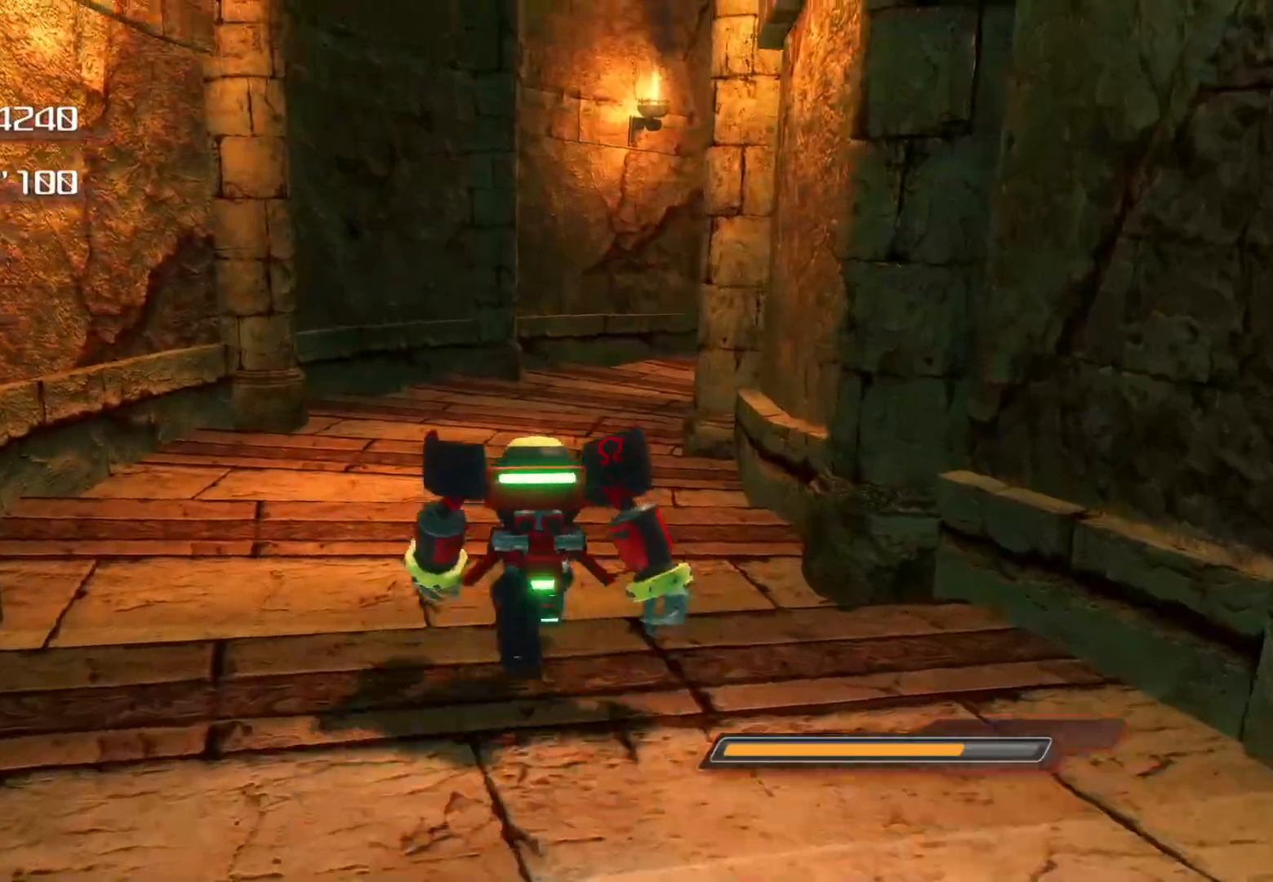
{"buttons": [], "left_stick": "up", "right_stick": "down-right", "events": [[469, "right_stick", "down-right"]]}
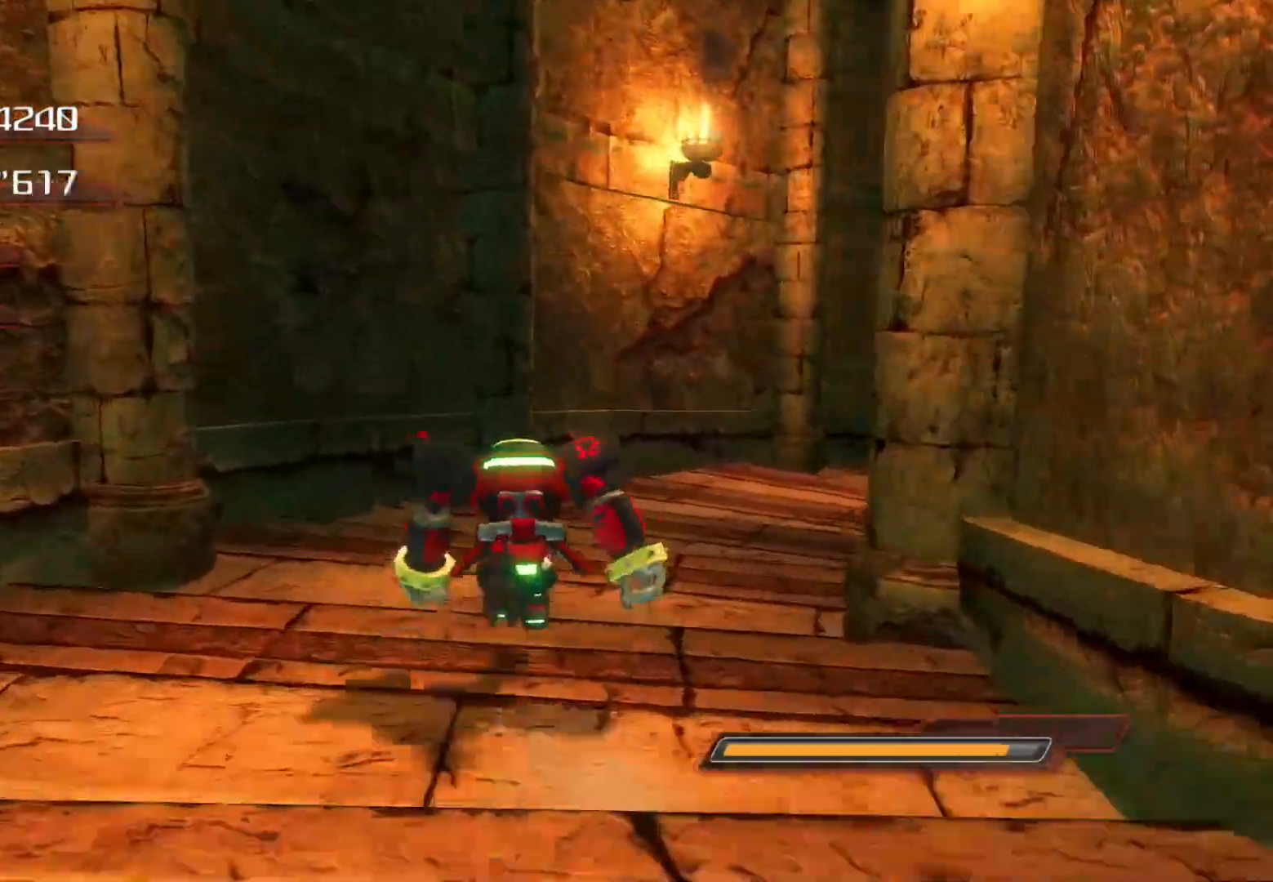
{"buttons": [], "left_stick": "up", "right_stick": "center", "events": [[419, "right_stick", "center"]]}
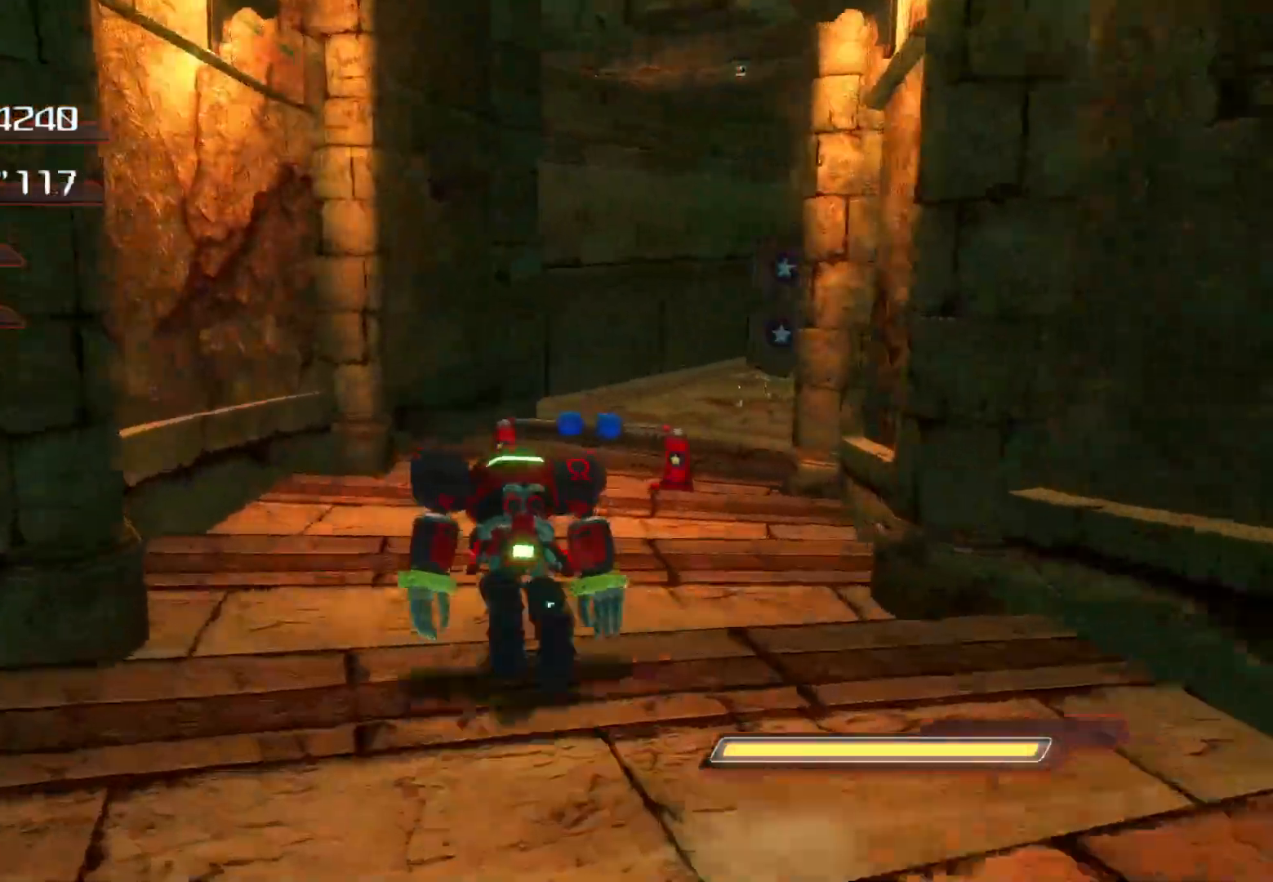
{"buttons": [], "left_stick": "up", "right_stick": "right", "events": [[386, "right_stick", "right"]]}
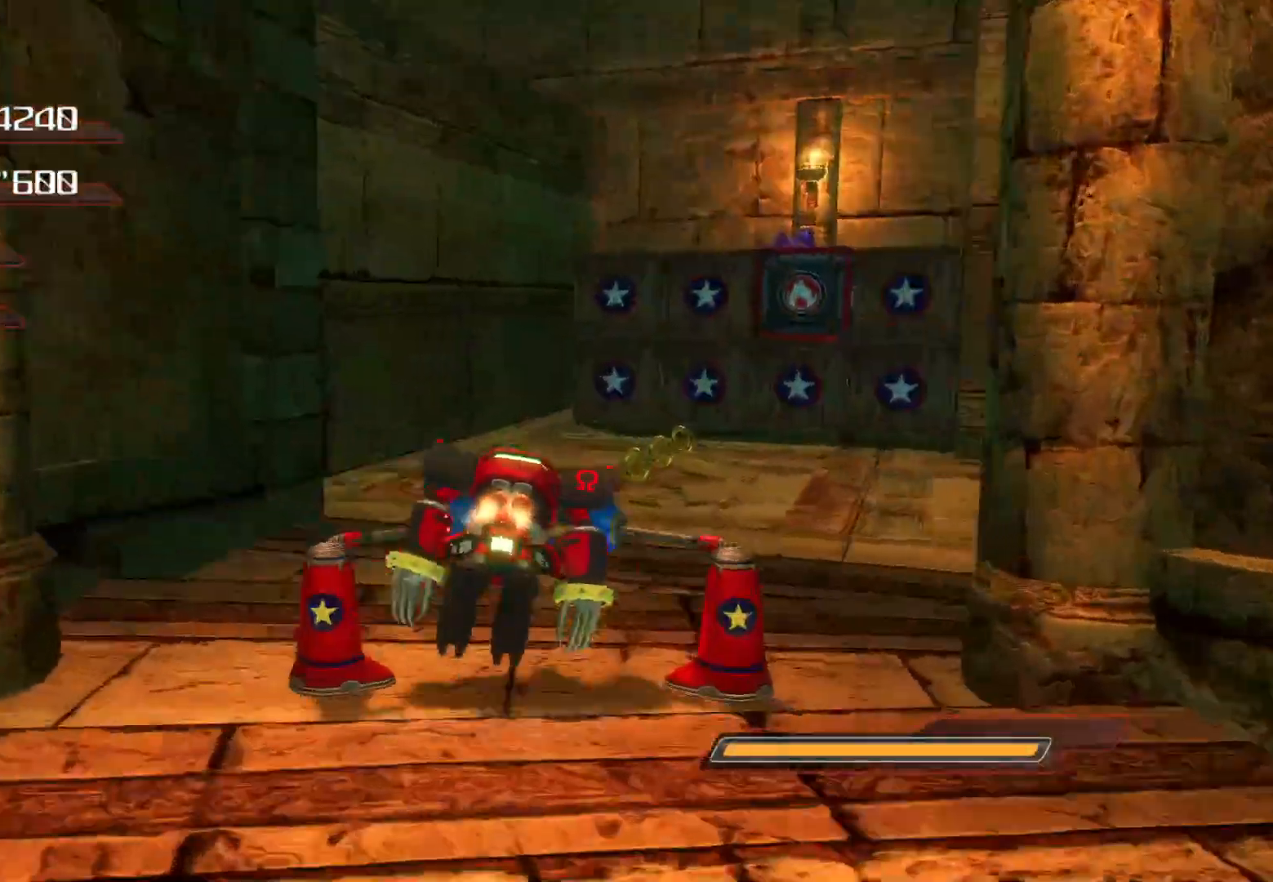
{"buttons": [], "left_stick": "up", "right_stick": "right", "events": []}
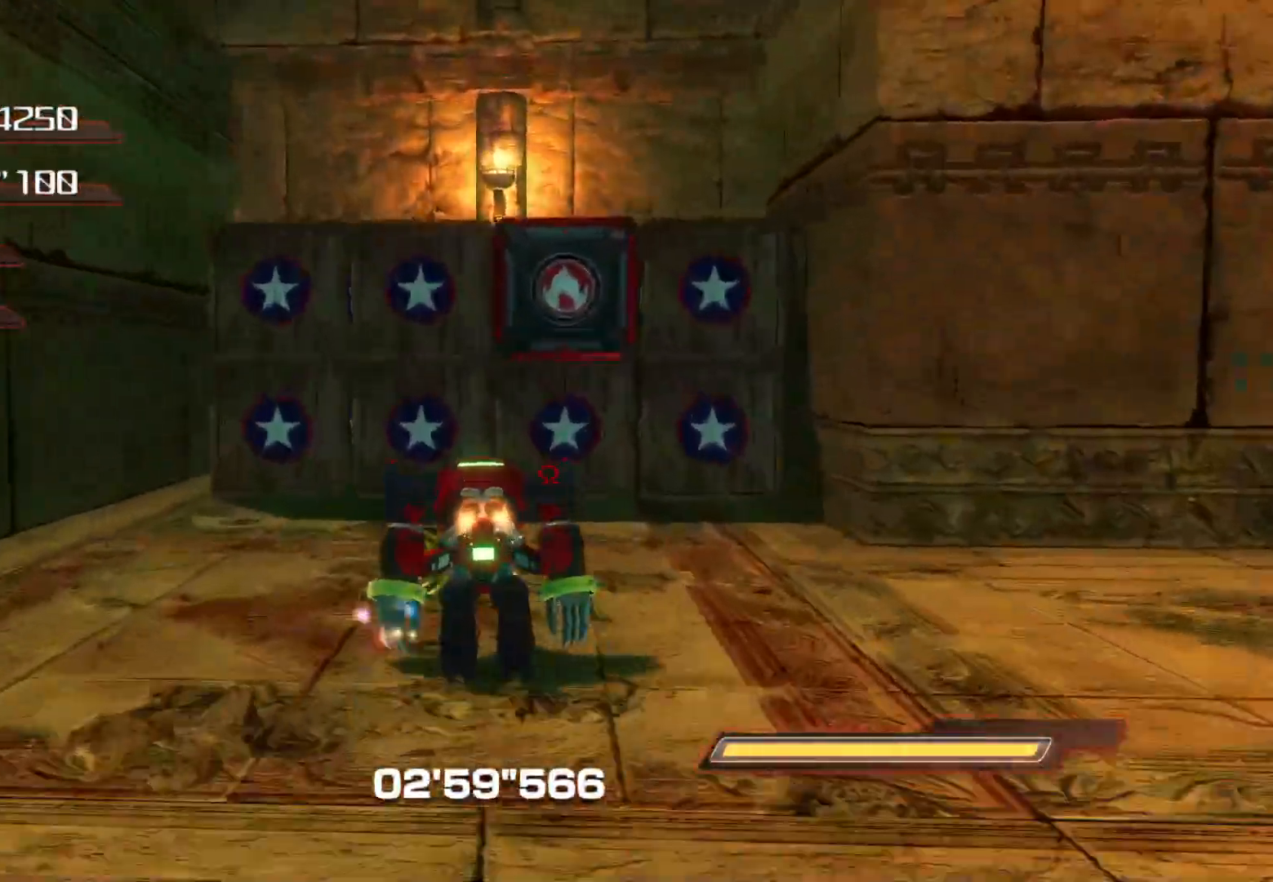
{"buttons": [], "left_stick": "center", "right_stick": "right", "events": [[150, "CROSS", "down"], [234, "CROSS", "up"], [402, "SQUARE", "down"], [485, "left_stick", "center"], [502, "SQUARE", "up"]]}
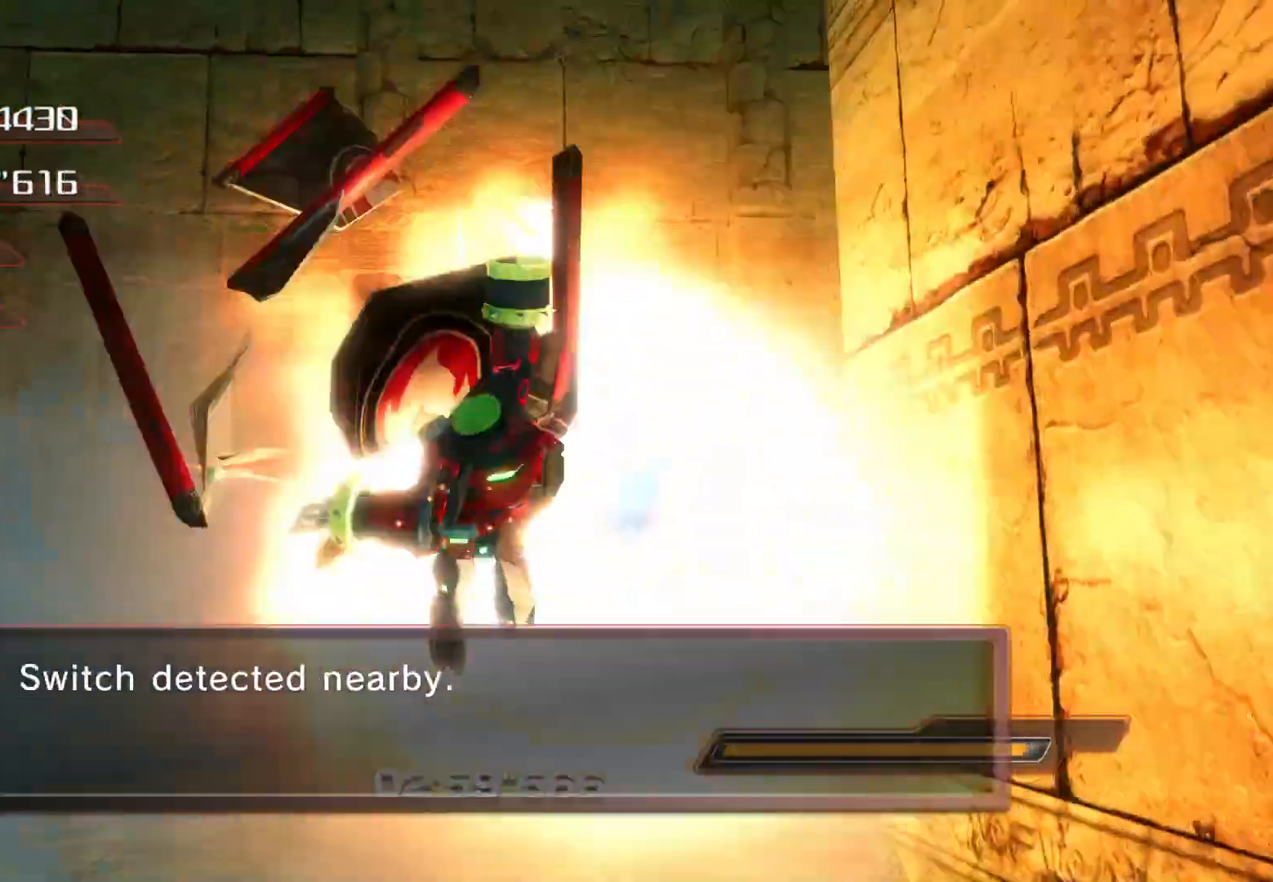
{"buttons": [], "left_stick": "up", "right_stick": "center", "events": [[134, "right_stick", "center"], [234, "left_stick", "up"]]}
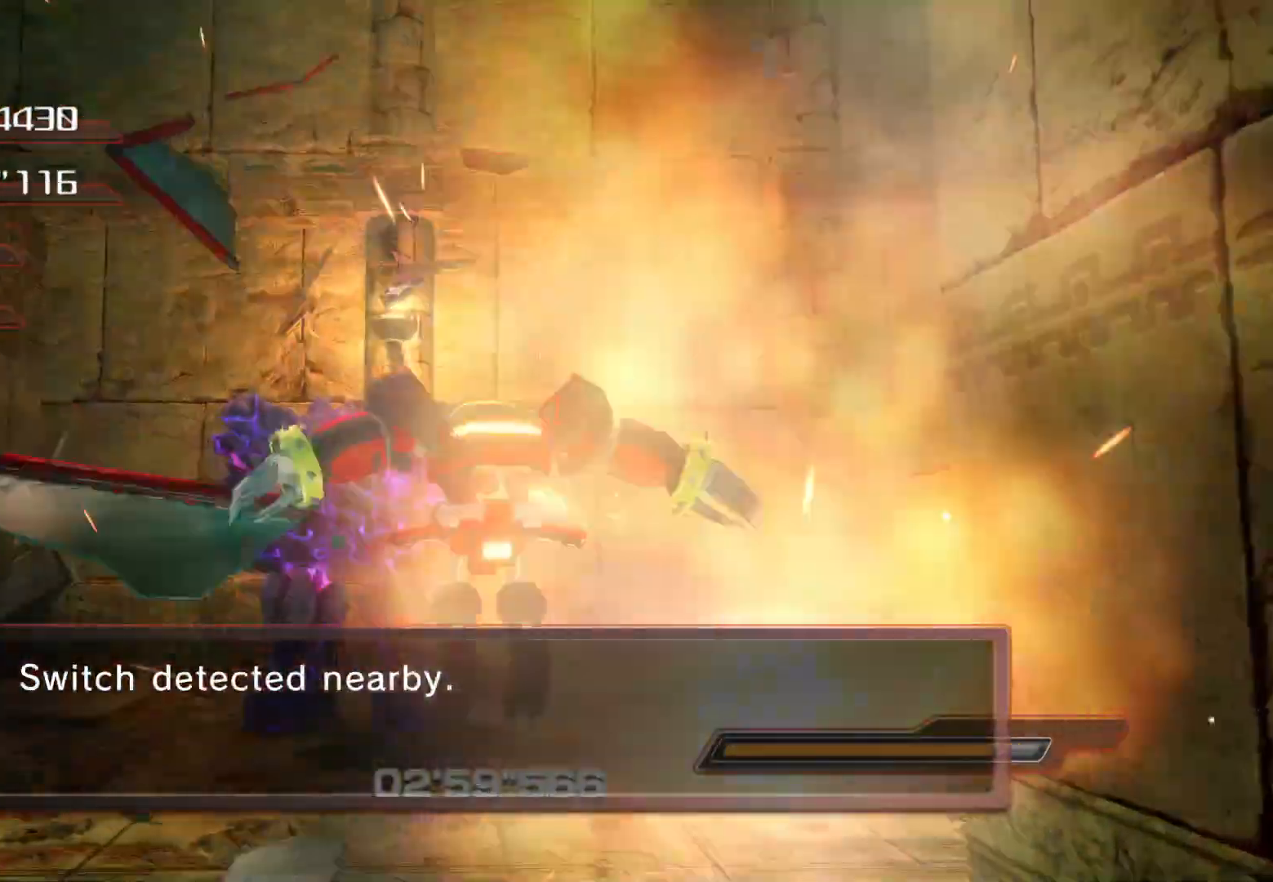
{"buttons": [], "left_stick": "up", "right_stick": "center", "events": []}
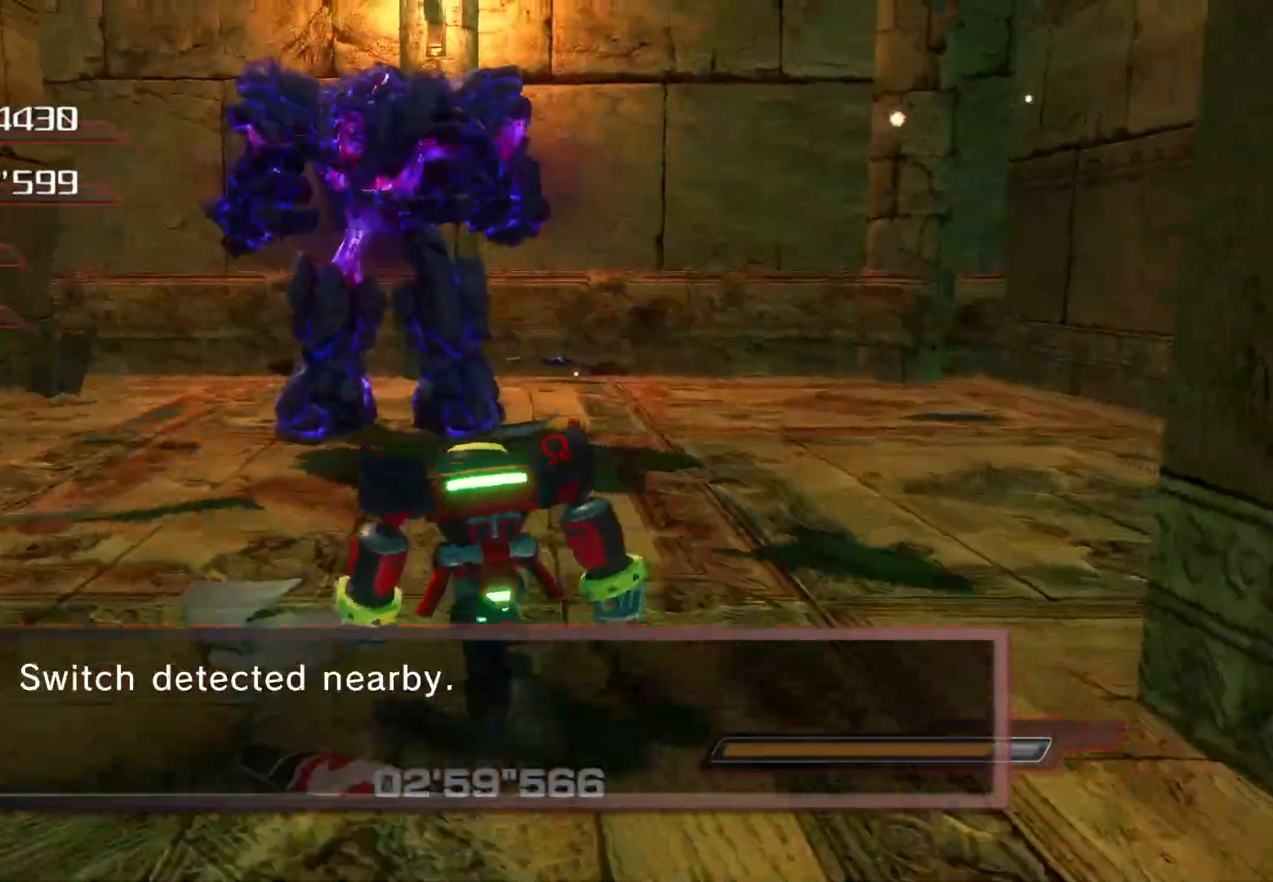
{"buttons": [], "left_stick": "up", "right_stick": "center", "events": [[402, "SQUARE", "down"], [502, "SQUARE", "up"]]}
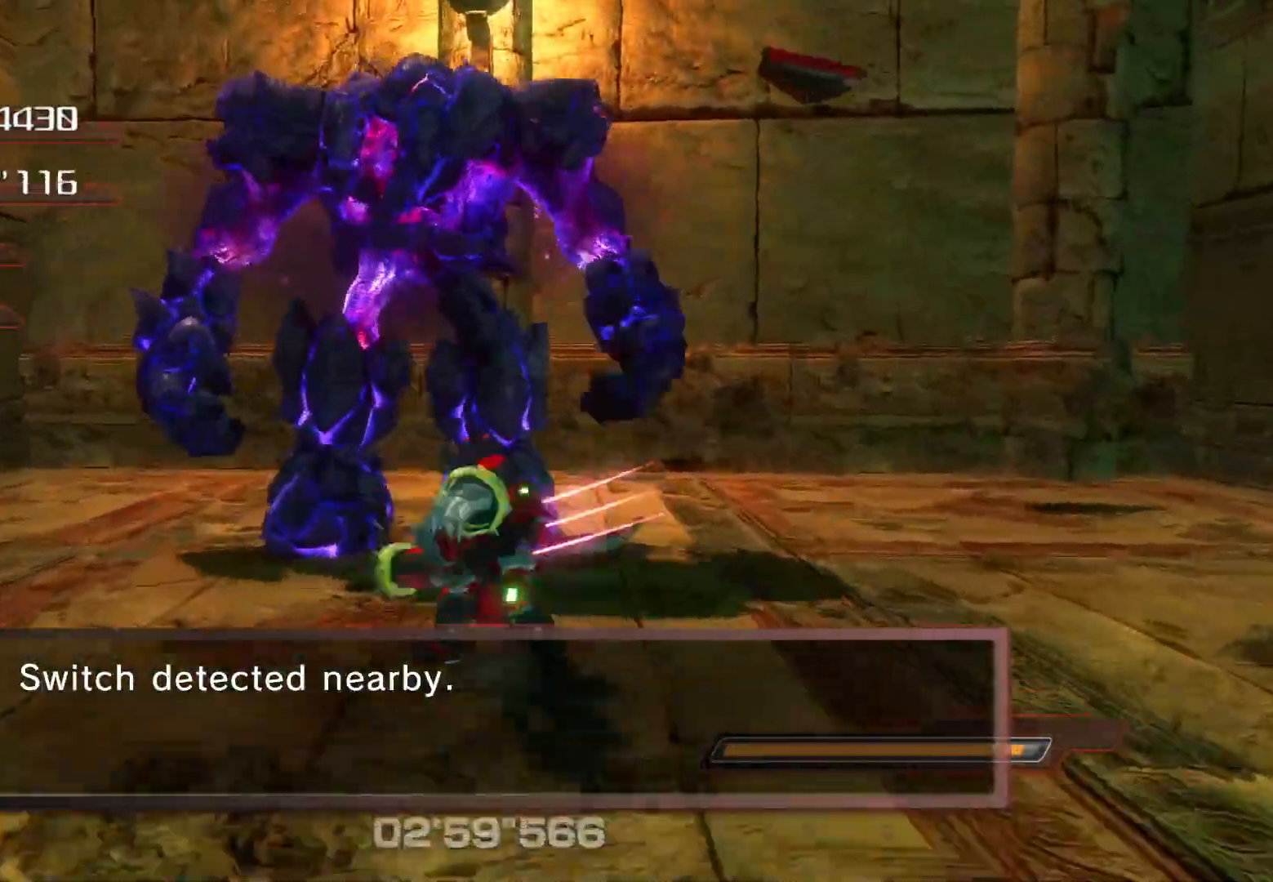
{"buttons": [], "left_stick": "up", "right_stick": "center", "events": [[34, "SQUARE", "down"], [101, "SQUARE", "up"], [168, "SQUARE", "down"], [235, "SQUARE", "up"], [319, "SQUARE", "down"], [369, "SQUARE", "up"], [436, "SQUARE", "down"], [503, "SQUARE", "up"]]}
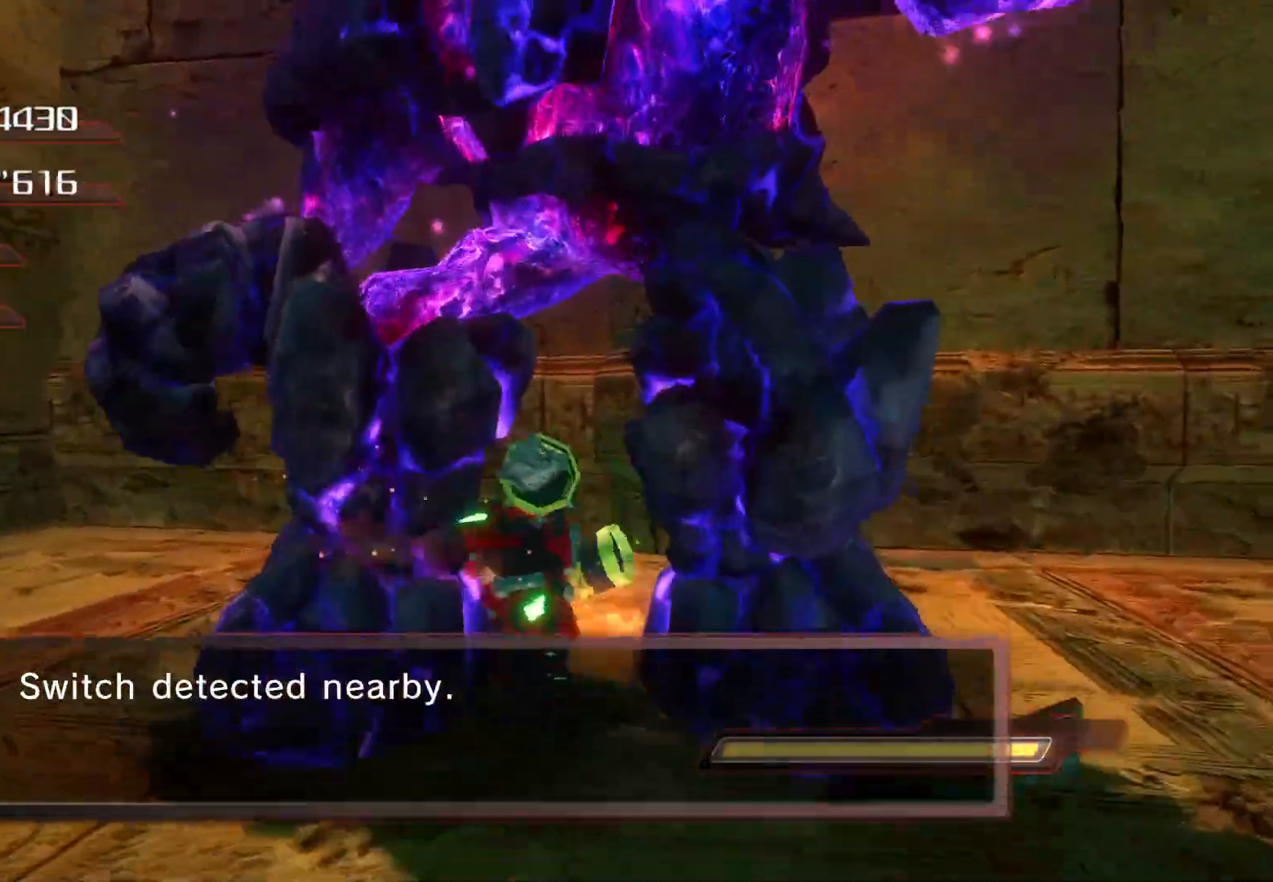
{"buttons": [], "left_stick": "left", "right_stick": "left", "events": [[67, "SQUARE", "down"], [67, "left_stick", "left"], [134, "SQUARE", "up"], [201, "SQUARE", "down"], [284, "SQUARE", "up"], [469, "right_stick", "left"]]}
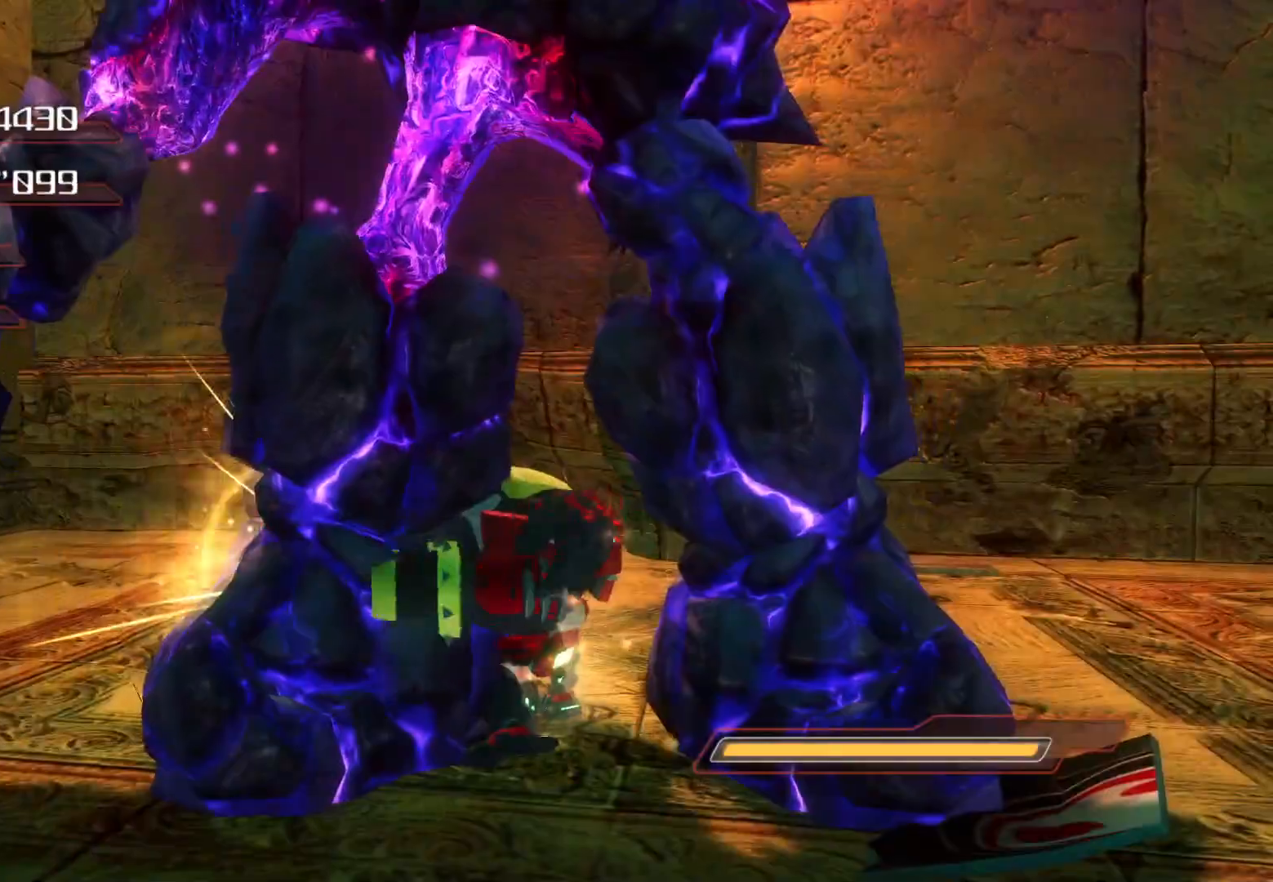
{"buttons": [], "left_stick": "left", "right_stick": "left", "events": []}
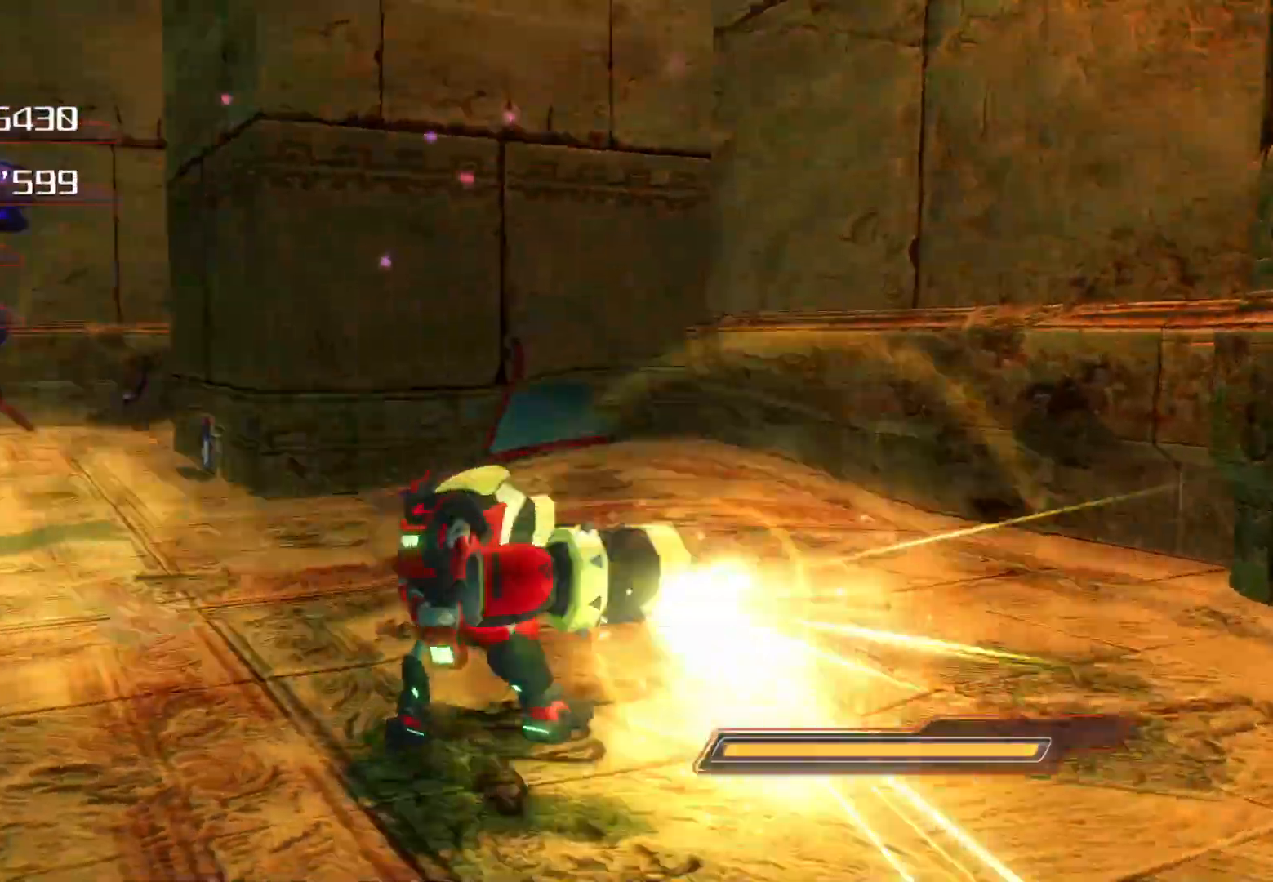
{"buttons": [], "left_stick": "up", "right_stick": "center", "events": [[301, "right_stick", "center"], [385, "left_stick", "up"]]}
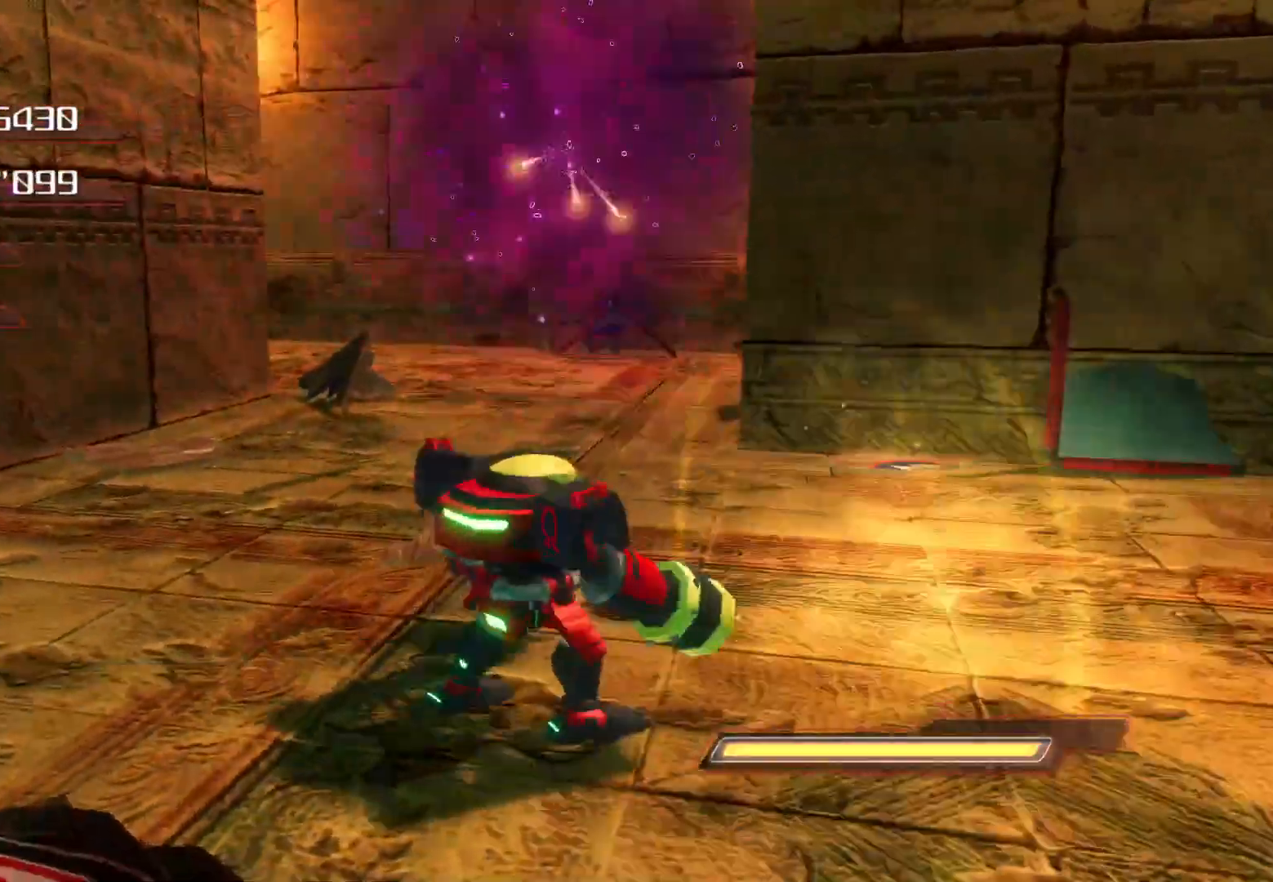
{"buttons": [], "left_stick": "up", "right_stick": "center", "events": []}
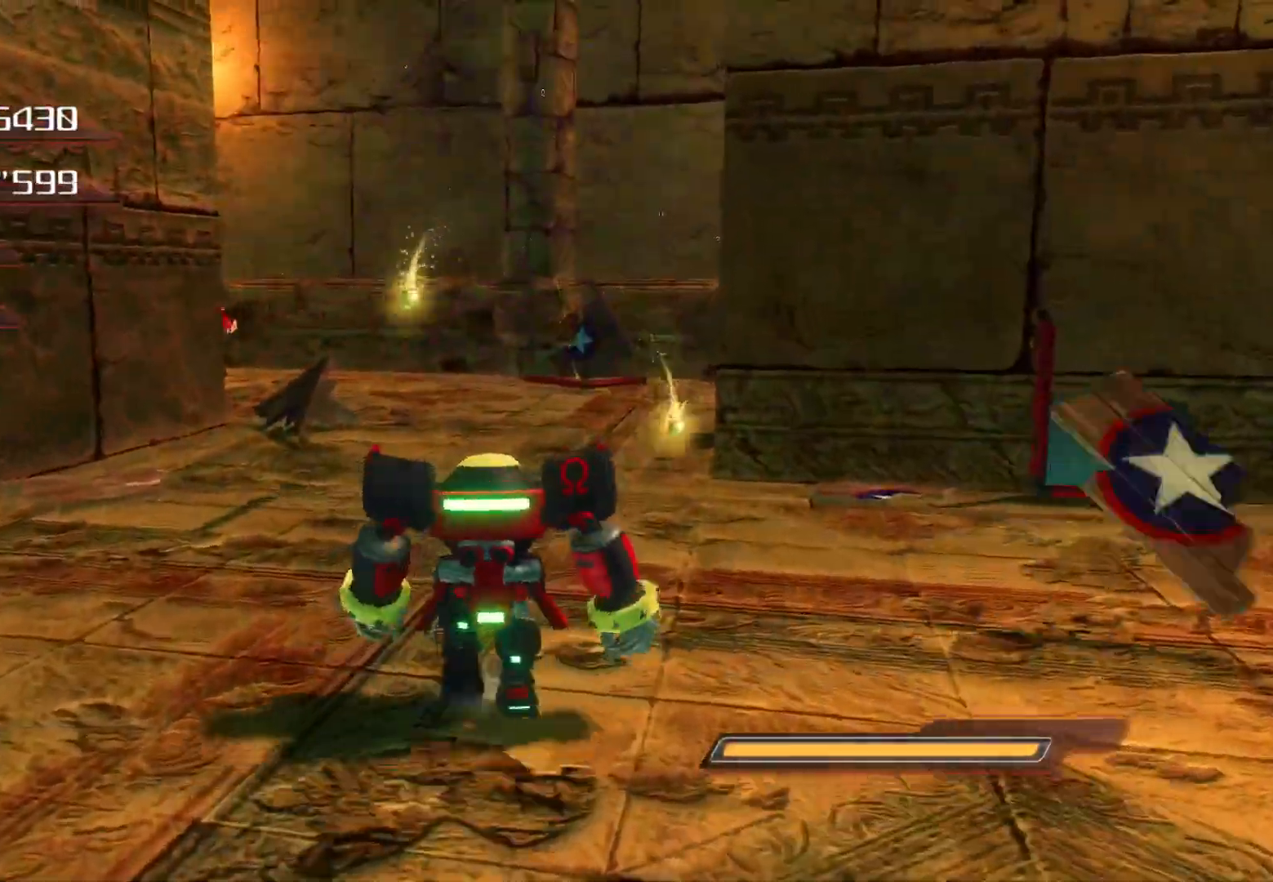
{"buttons": [], "left_stick": "up", "right_stick": "center", "events": []}
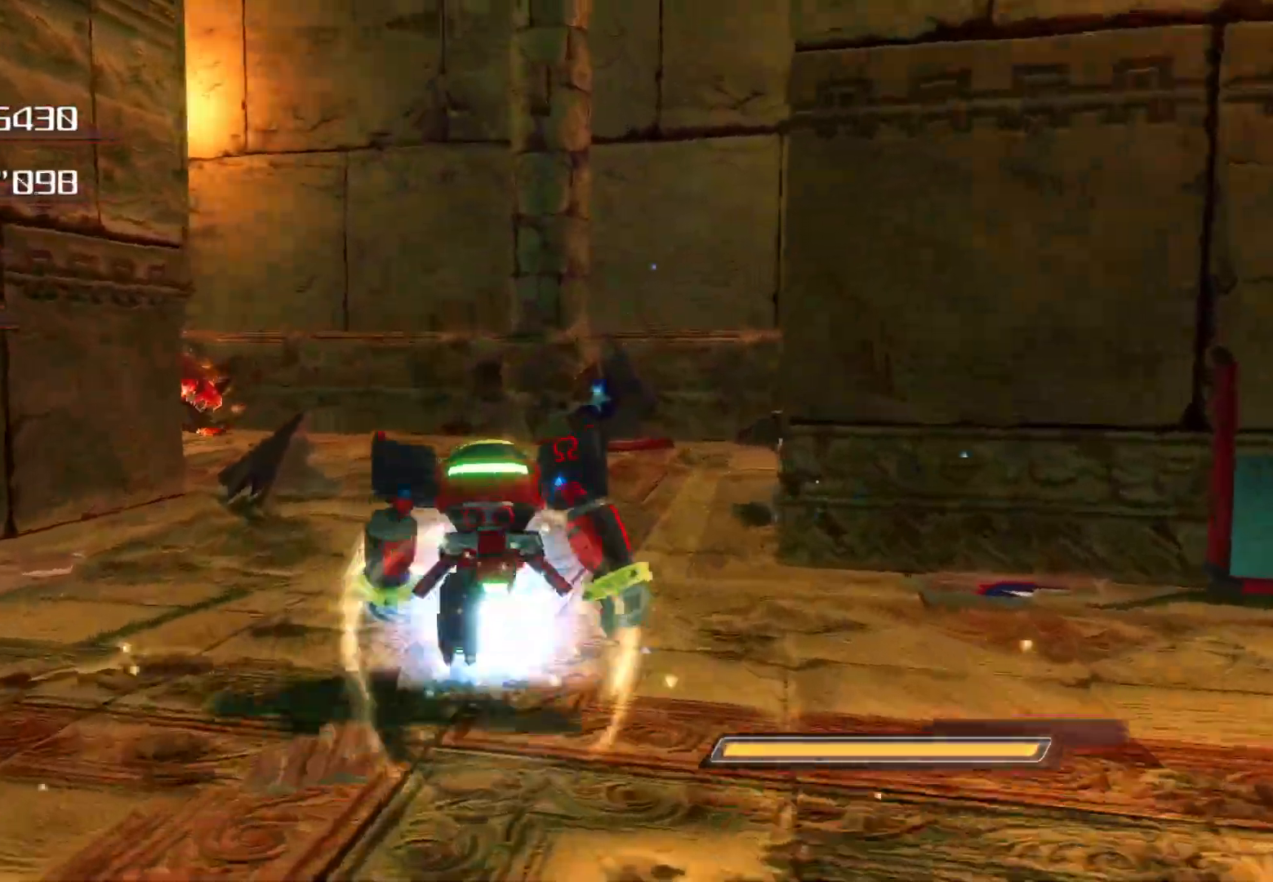
{"buttons": [], "left_stick": "up", "right_stick": "left", "events": [[436, "right_stick", "left"]]}
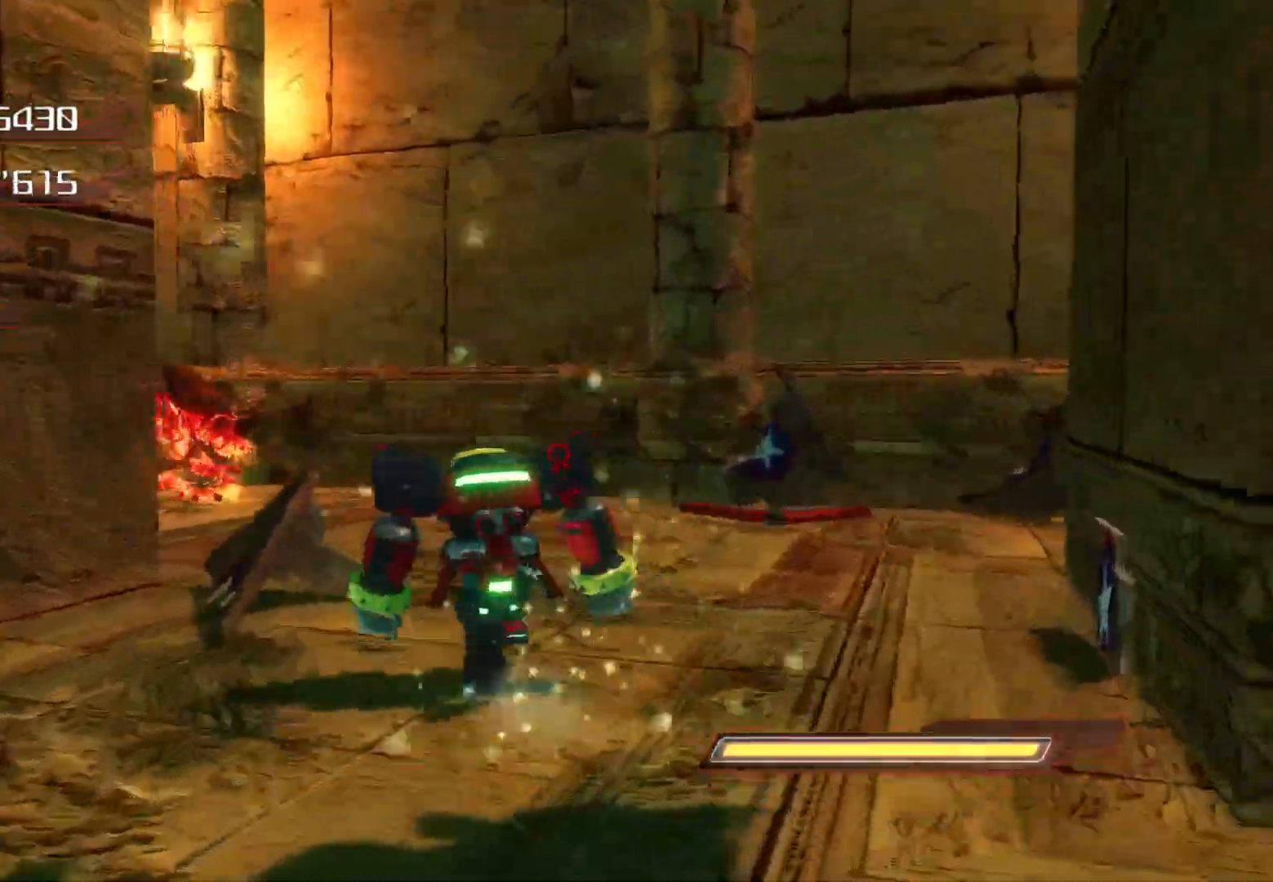
{"buttons": [], "left_stick": "up", "right_stick": "center", "events": [[150, "right_stick", "center"]]}
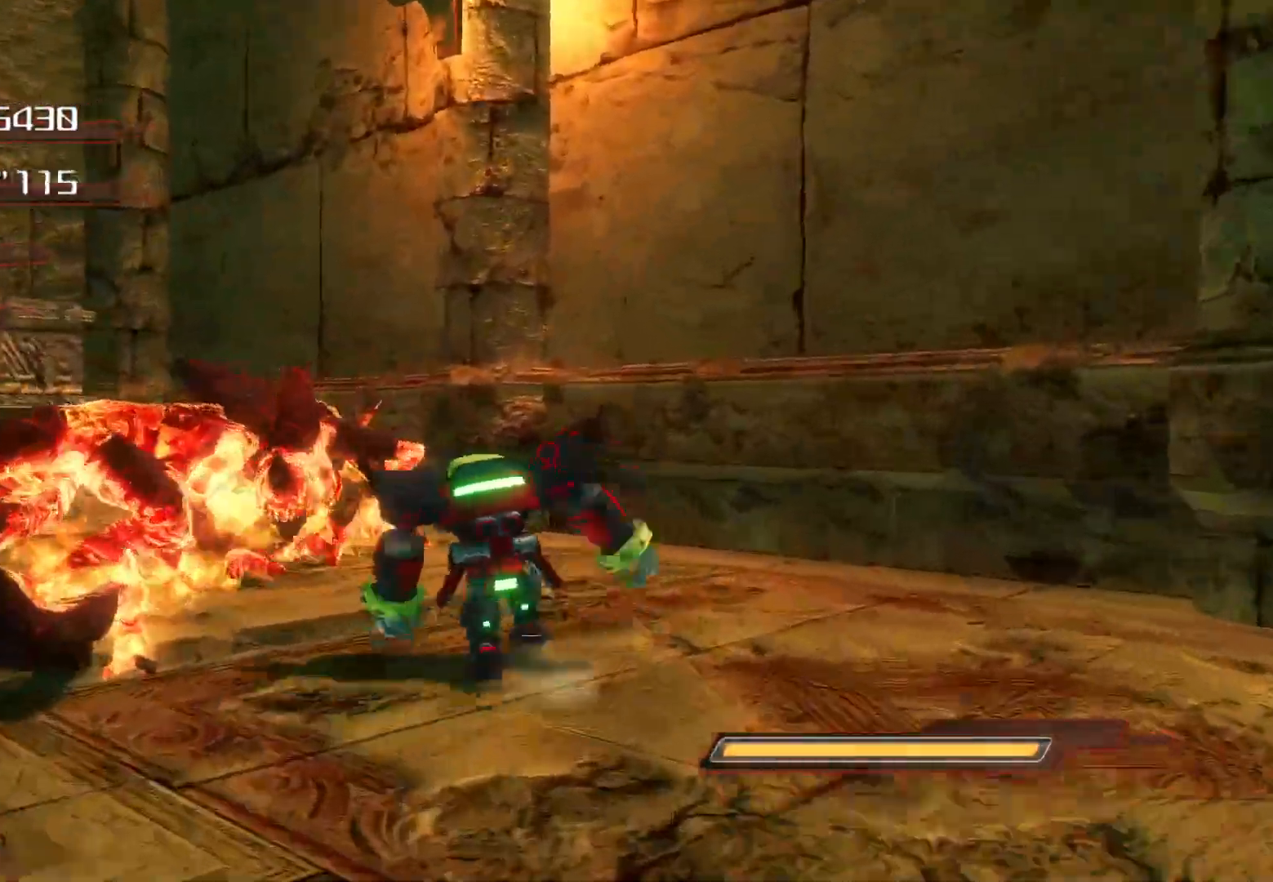
{"buttons": [], "left_stick": "up", "right_stick": "center", "events": [[17, "SQUARE", "down"], [50, "right_stick", "left"], [101, "SQUARE", "up"], [134, "right_stick", "center"], [168, "SQUARE", "down"], [218, "SQUARE", "up"], [285, "SQUARE", "down"], [335, "SQUARE", "up"], [335, "right_stick", "left"], [436, "SQUARE", "down"], [436, "right_stick", "center"], [486, "SQUARE", "up"]]}
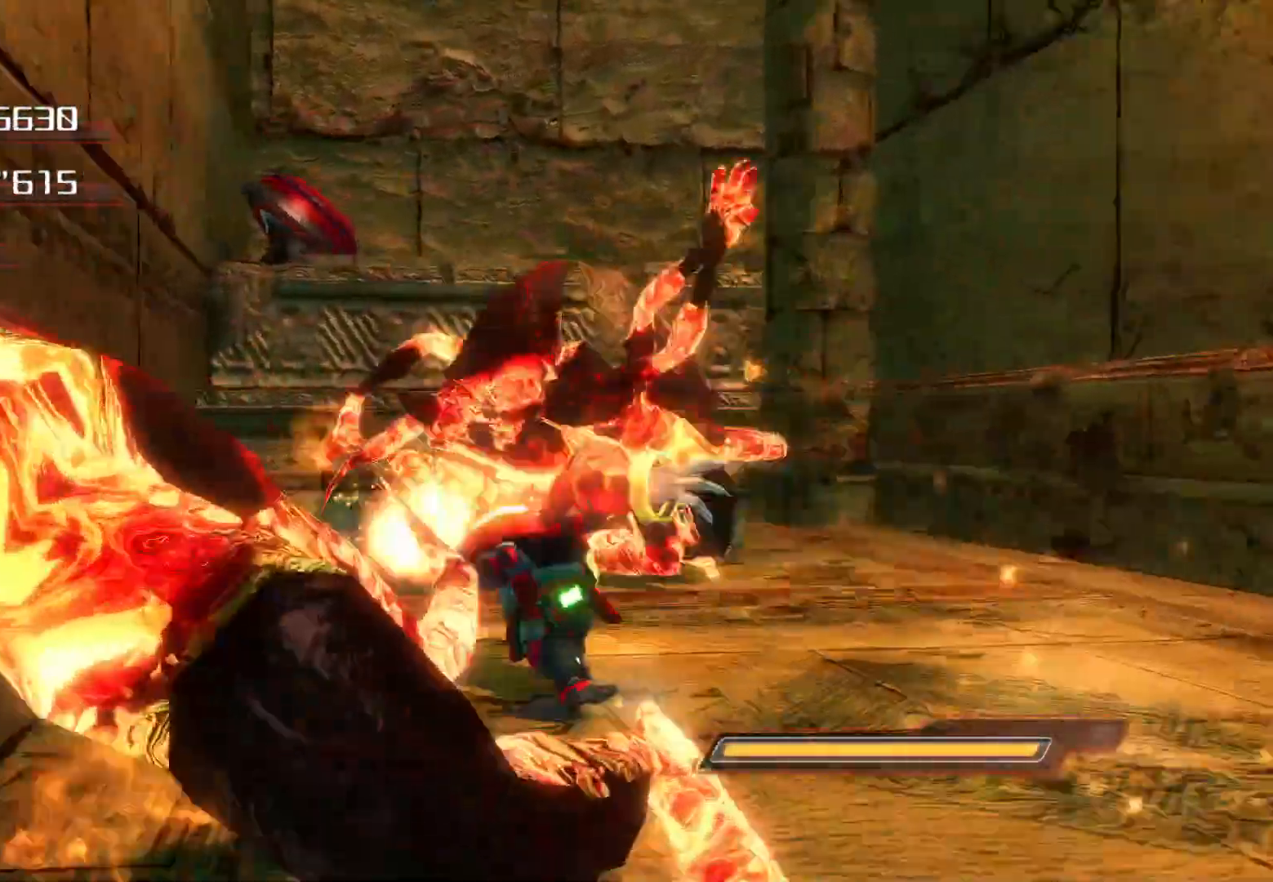
{"buttons": [], "left_stick": "down-left", "right_stick": "left", "events": [[67, "SQUARE", "down"], [100, "right_stick", "left"], [117, "SQUARE", "up"], [268, "left_stick", "left"], [335, "right_stick", "center"], [351, "SQUARE", "down"], [402, "SQUARE", "up"], [402, "right_stick", "left"], [485, "left_stick", "down-left"]]}
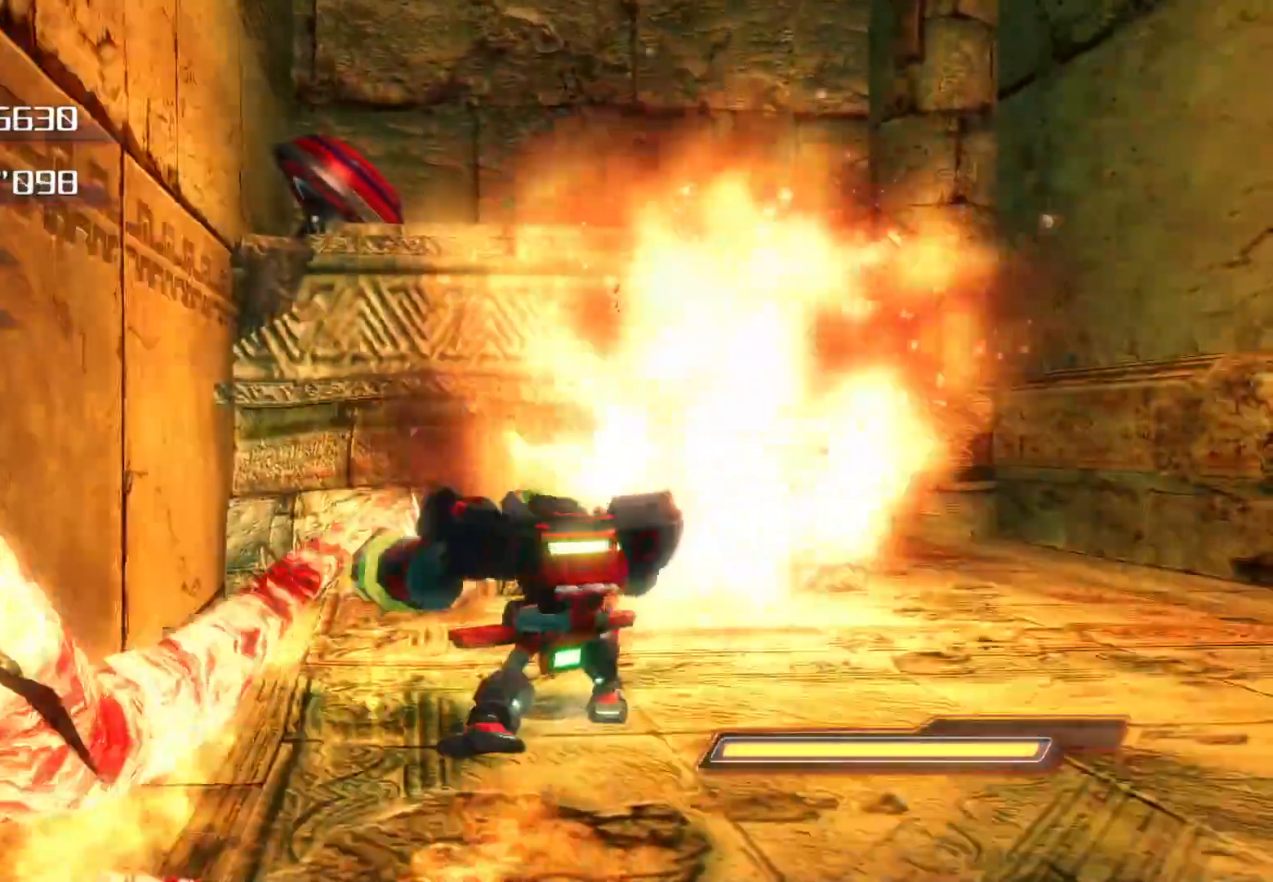
{"buttons": [], "left_stick": "down-left", "right_stick": "left", "events": [[50, "SQUARE", "down"], [50, "right_stick", "center"], [168, "SQUARE", "up"], [168, "right_stick", "left"]]}
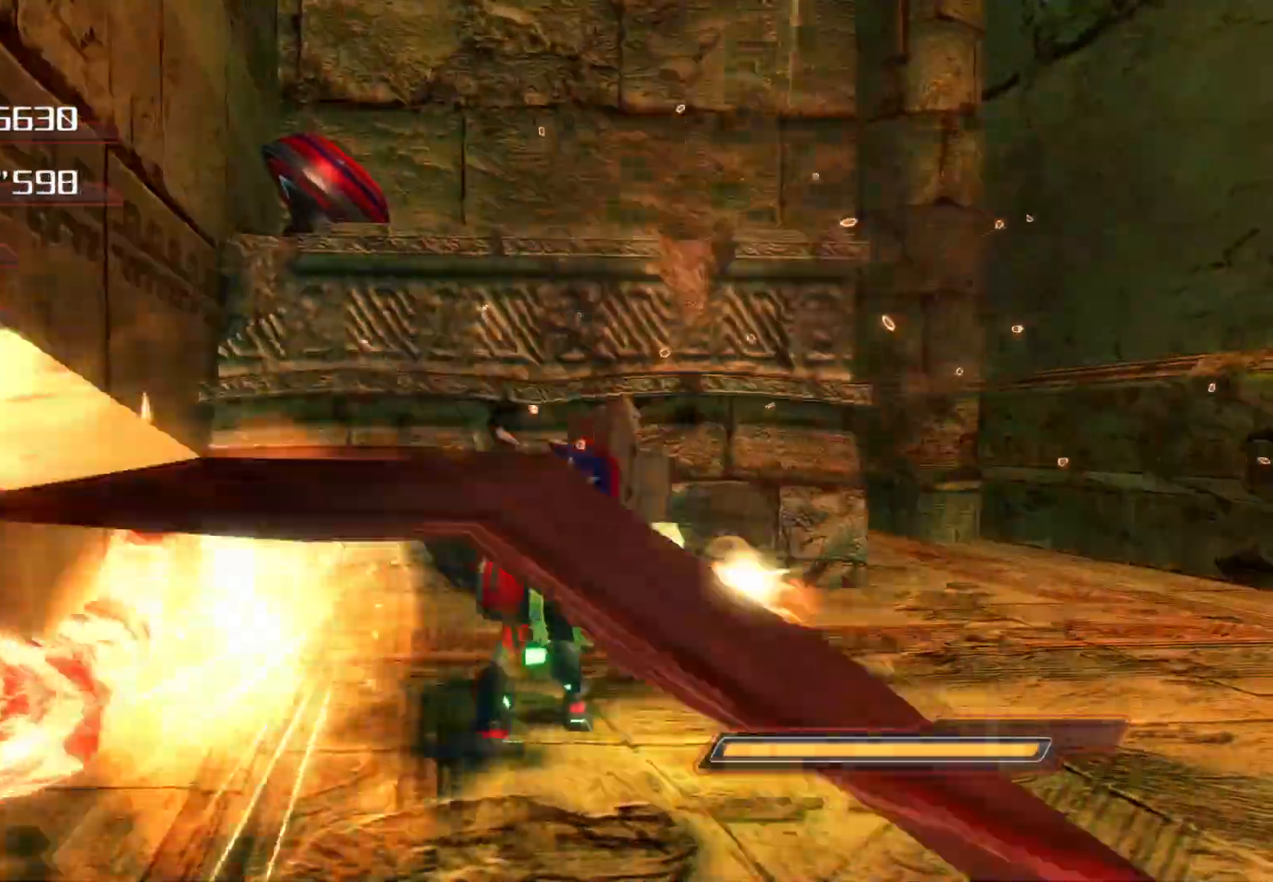
{"buttons": [], "left_stick": "down-left", "right_stick": "center", "events": [[50, "right_stick", "center"], [134, "right_stick", "left"], [452, "right_stick", "center"]]}
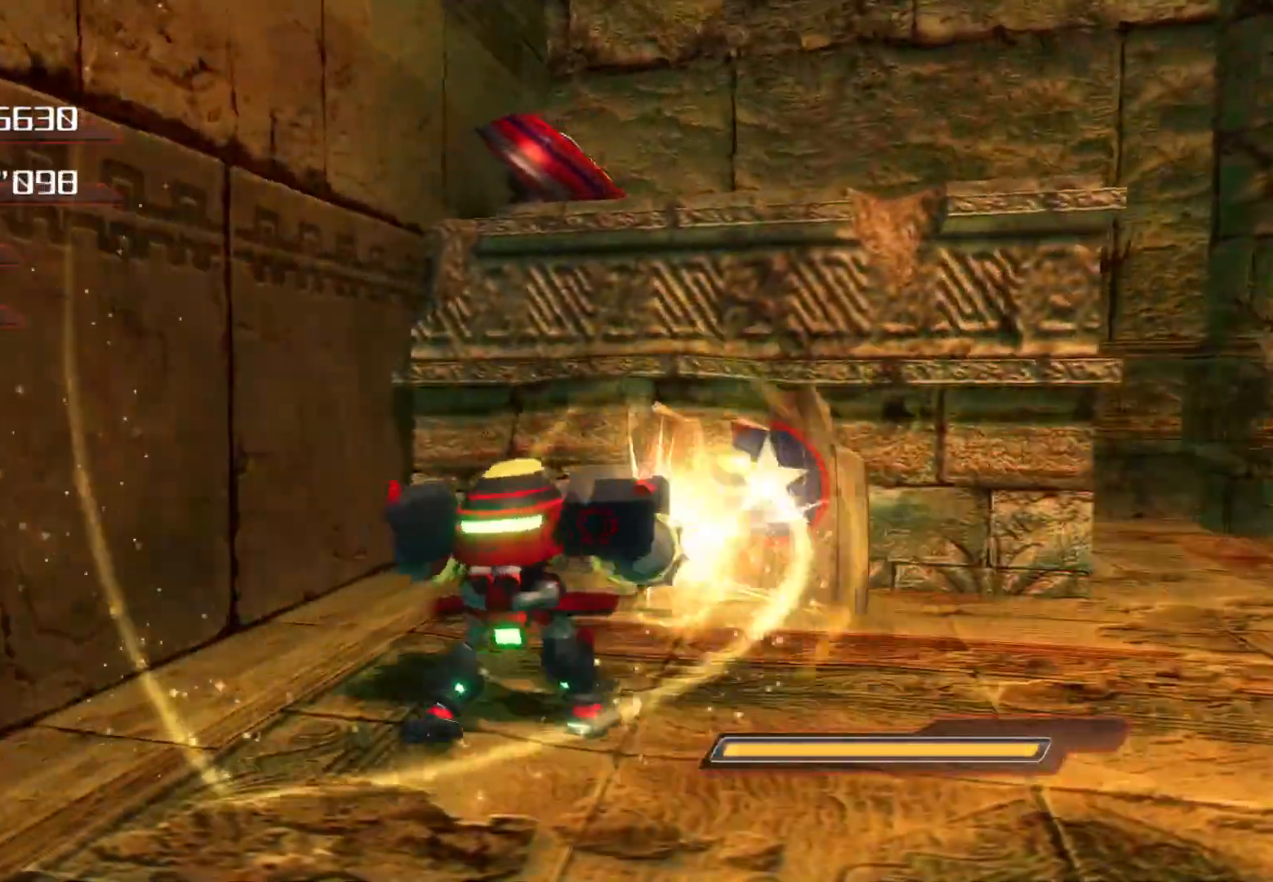
{"buttons": ["SQUARE"], "left_stick": "down-left", "right_stick": "center", "events": [[402, "SQUARE", "down"]]}